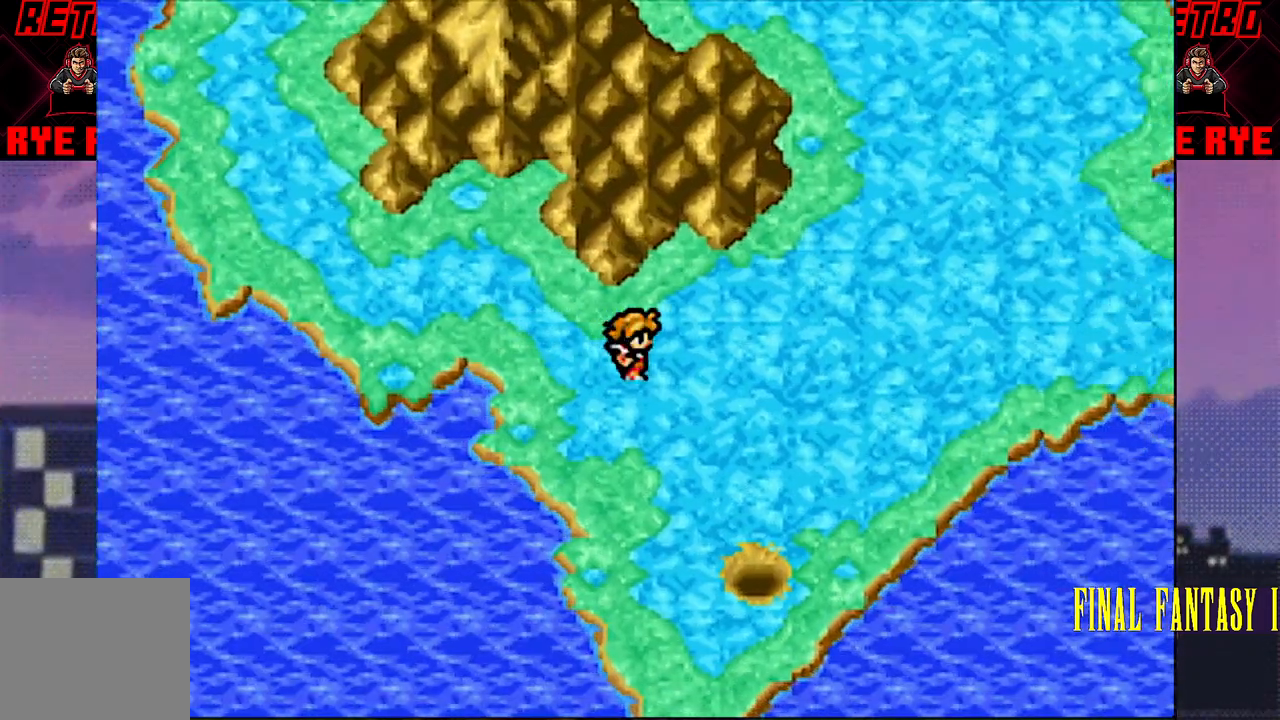
Gameplay with a controller (PlayStation layout); each line is a JSON object with the inputs held at the frame after it. "events" lists button and stick changes between this image and that frame as [ms after this image, input, new state], when the widget could be followed in between. Not read: L3 R3 left_stick right_stick.
{"buttons": ["DPAD_DOWN"], "events": [[117, "DPAD_RIGHT", "up"], [183, "DPAD_DOWN", "down"]]}
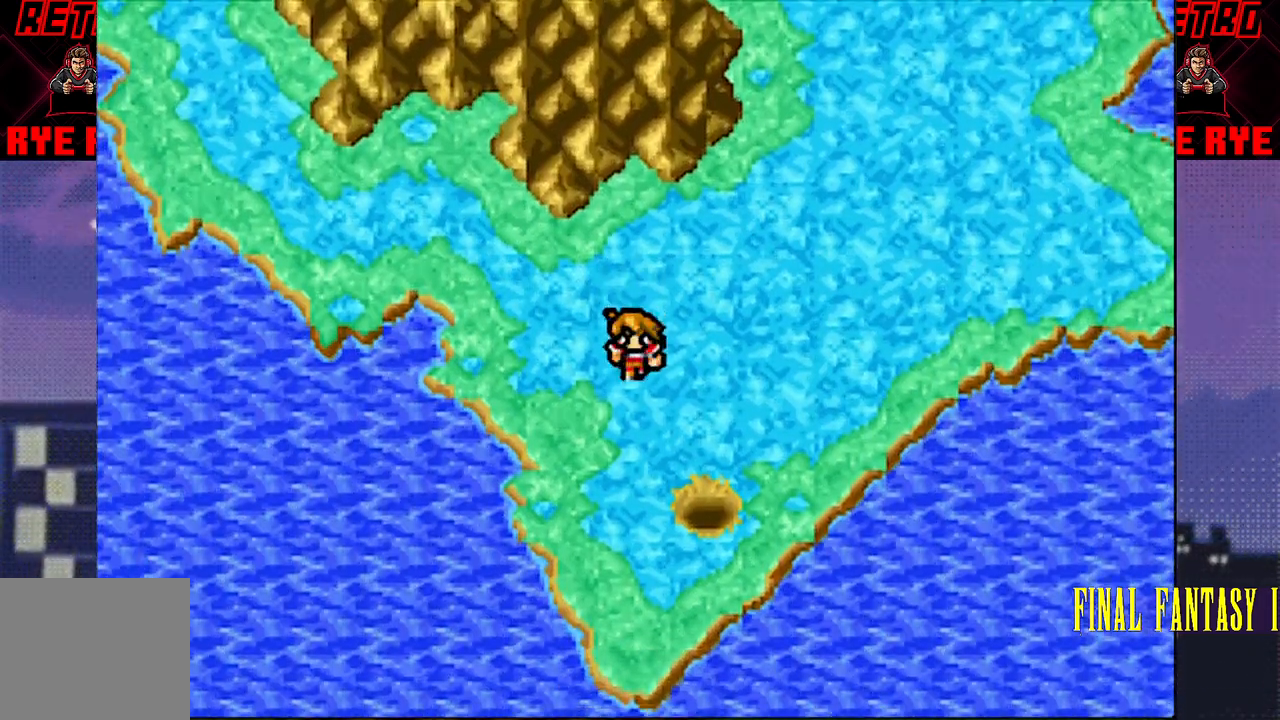
{"buttons": [], "events": [[17, "DPAD_DOWN", "up"], [183, "DPAD_RIGHT", "down"], [300, "DPAD_RIGHT", "up"]]}
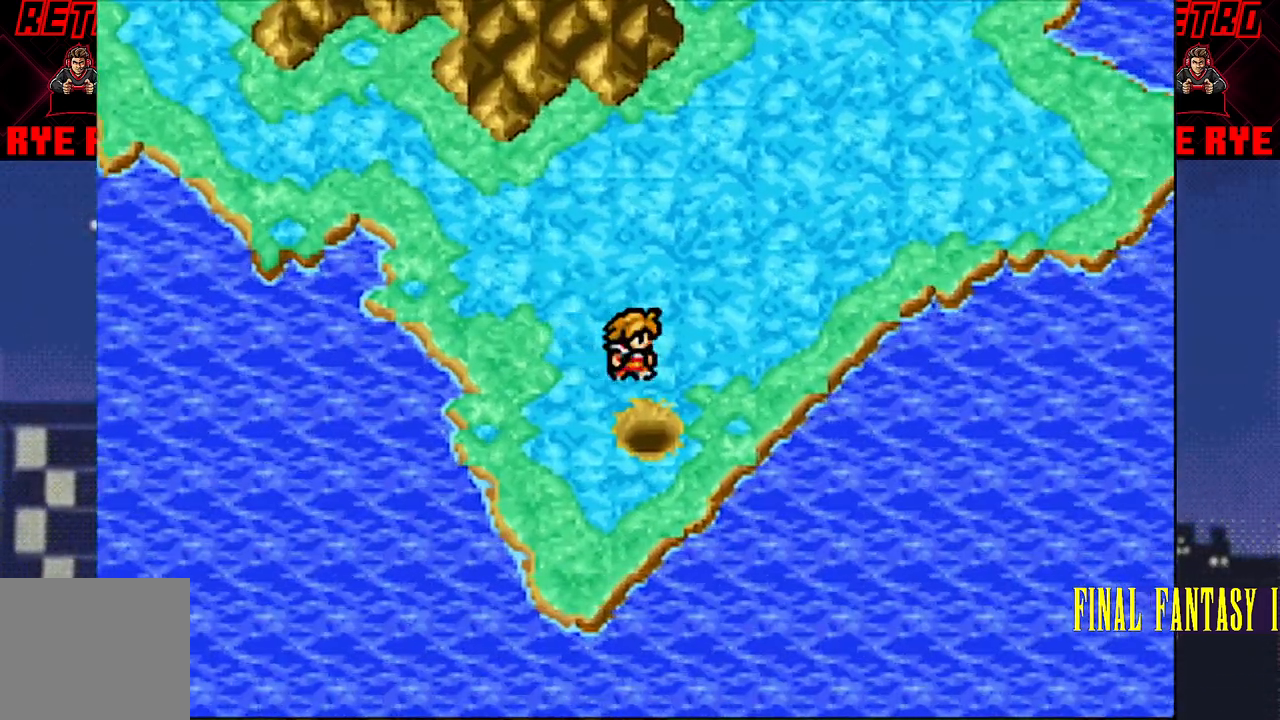
{"buttons": [], "events": [[317, "START", "down"], [433, "START", "up"]]}
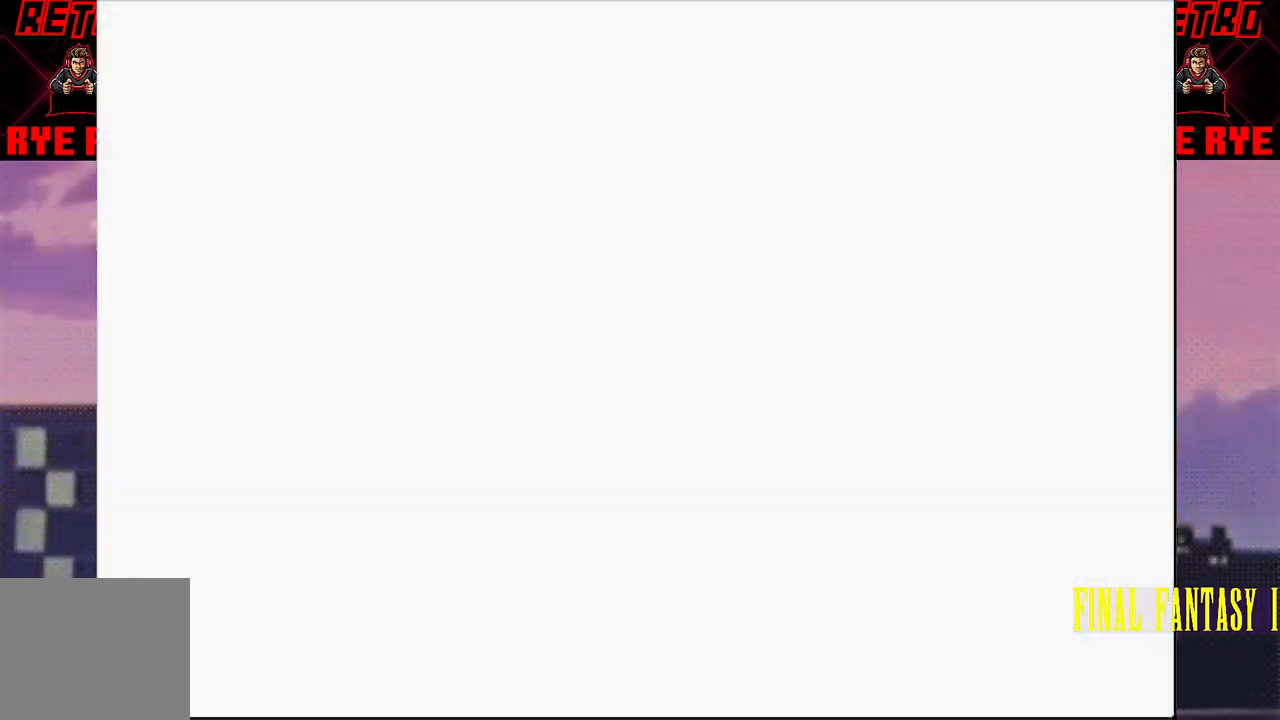
{"buttons": ["DPAD_UP"], "events": [[500, "DPAD_UP", "down"]]}
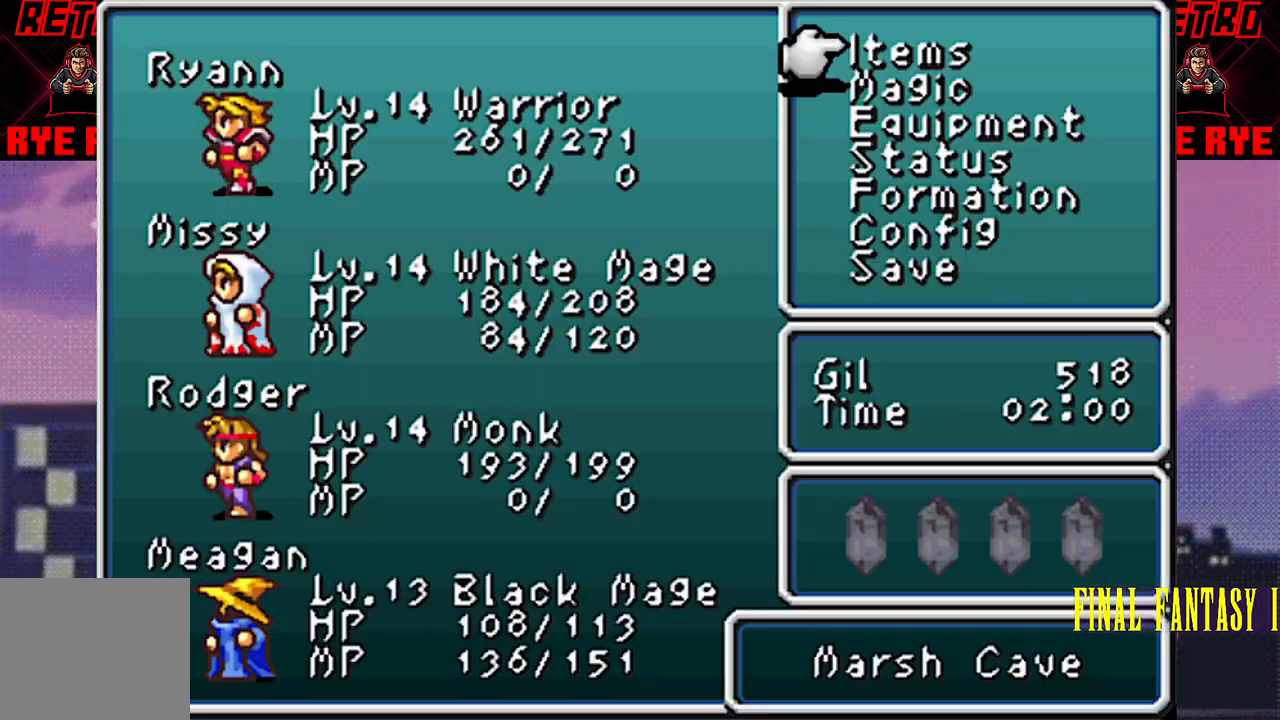
{"buttons": [], "events": [[100, "DPAD_UP", "up"], [300, "CIRCLE", "down"], [417, "CIRCLE", "up"]]}
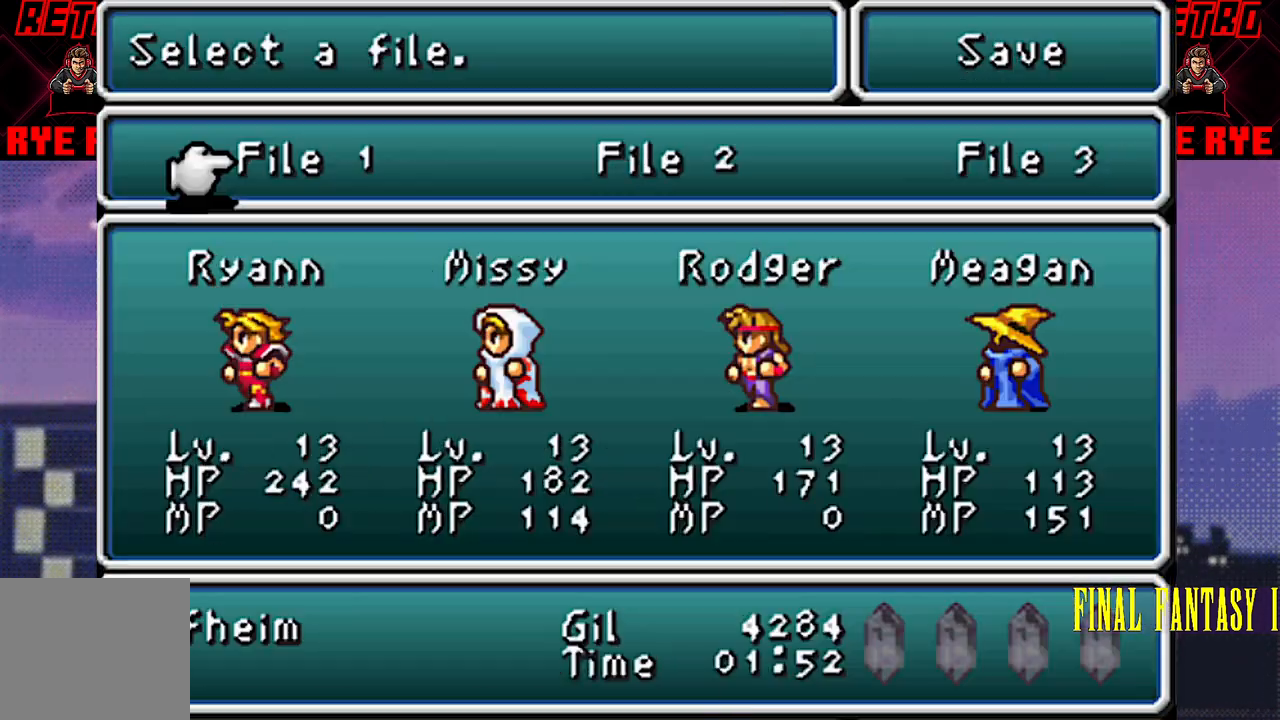
{"buttons": [], "events": [[317, "CIRCLE", "down"], [417, "CIRCLE", "up"]]}
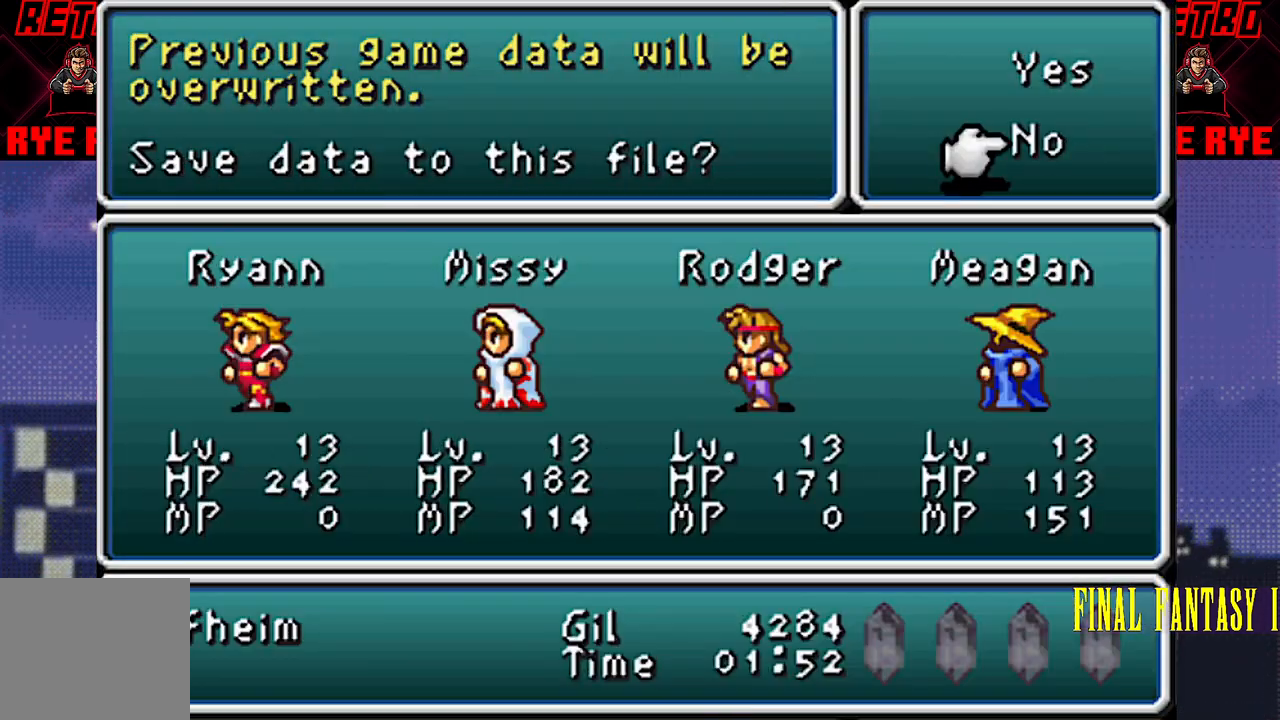
{"buttons": ["CIRCLE"], "events": [[283, "DPAD_UP", "down"], [367, "DPAD_UP", "up"], [467, "CIRCLE", "down"]]}
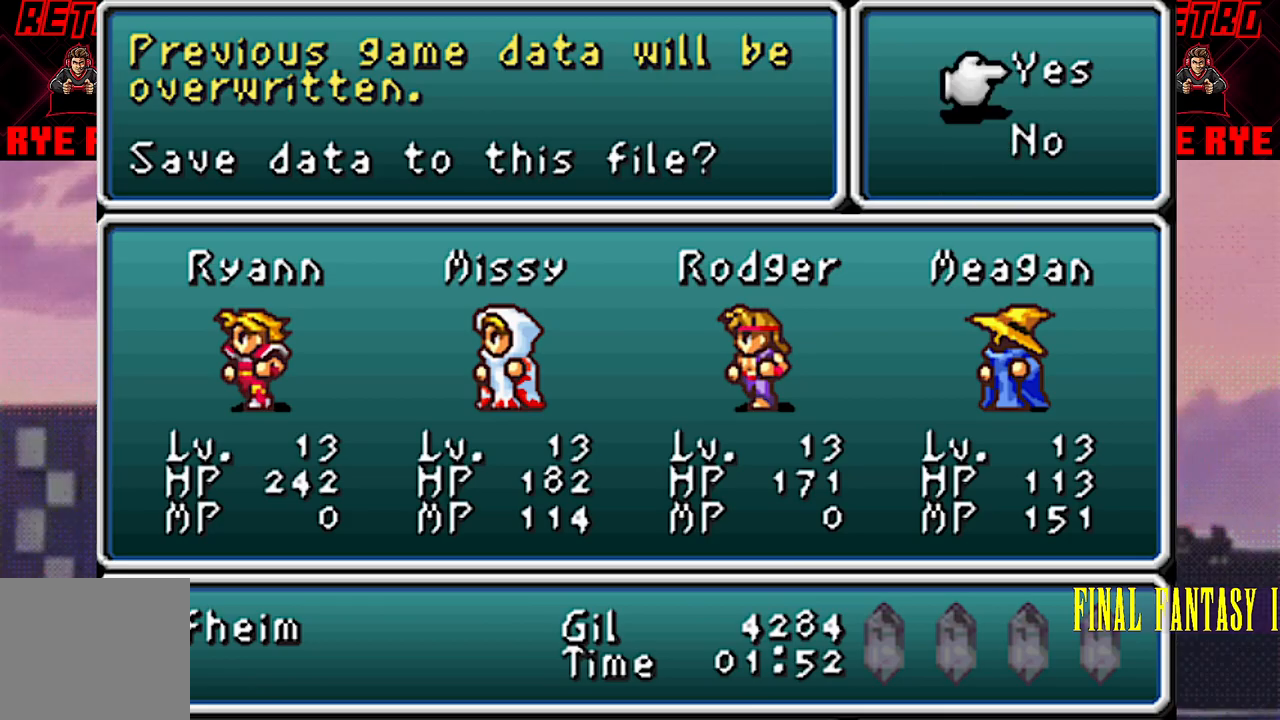
{"buttons": [], "events": [[67, "CIRCLE", "up"]]}
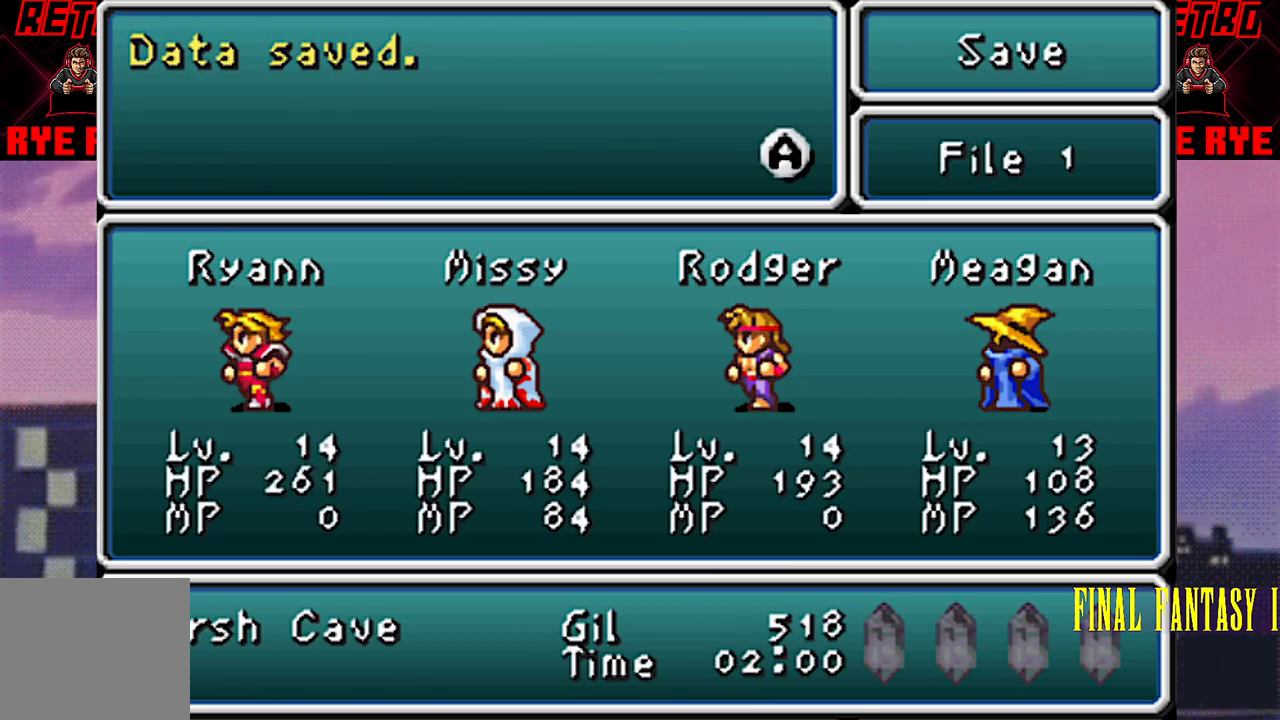
{"buttons": [], "events": [[83, "CIRCLE", "down"], [183, "CIRCLE", "up"]]}
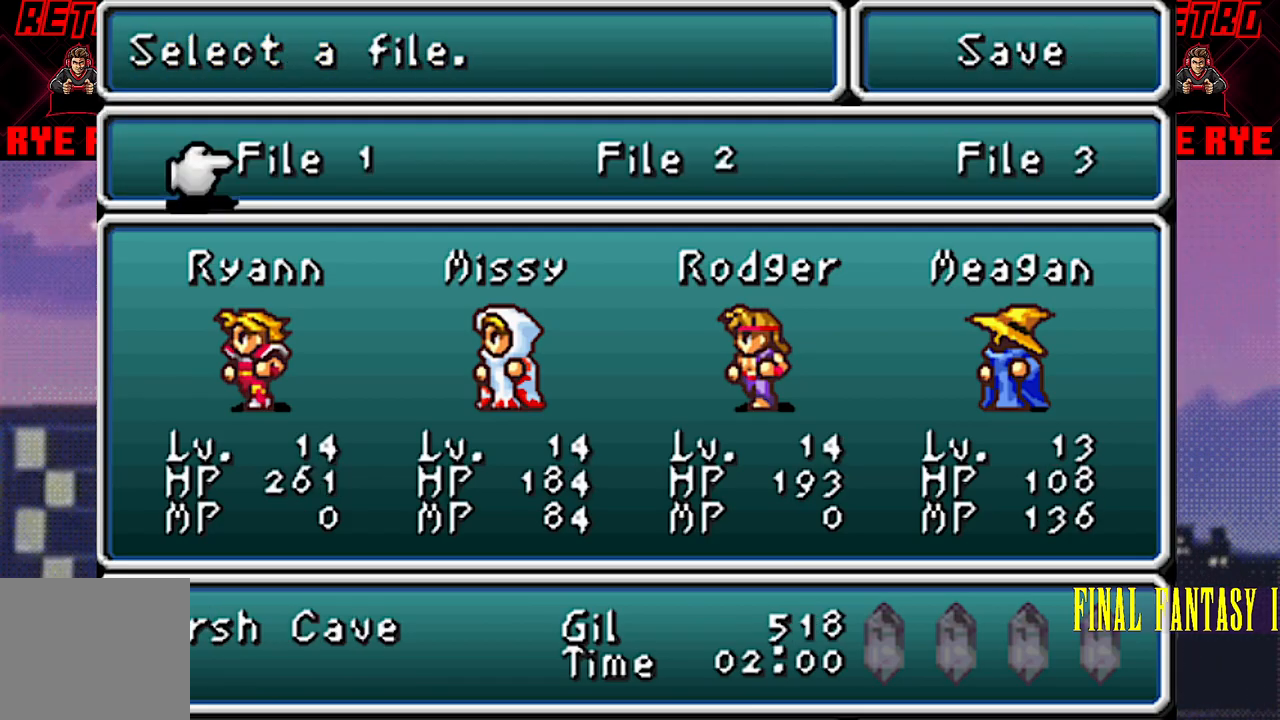
{"buttons": ["CROSS"], "events": [[83, "CROSS", "down"], [183, "CROSS", "up"], [483, "CROSS", "down"]]}
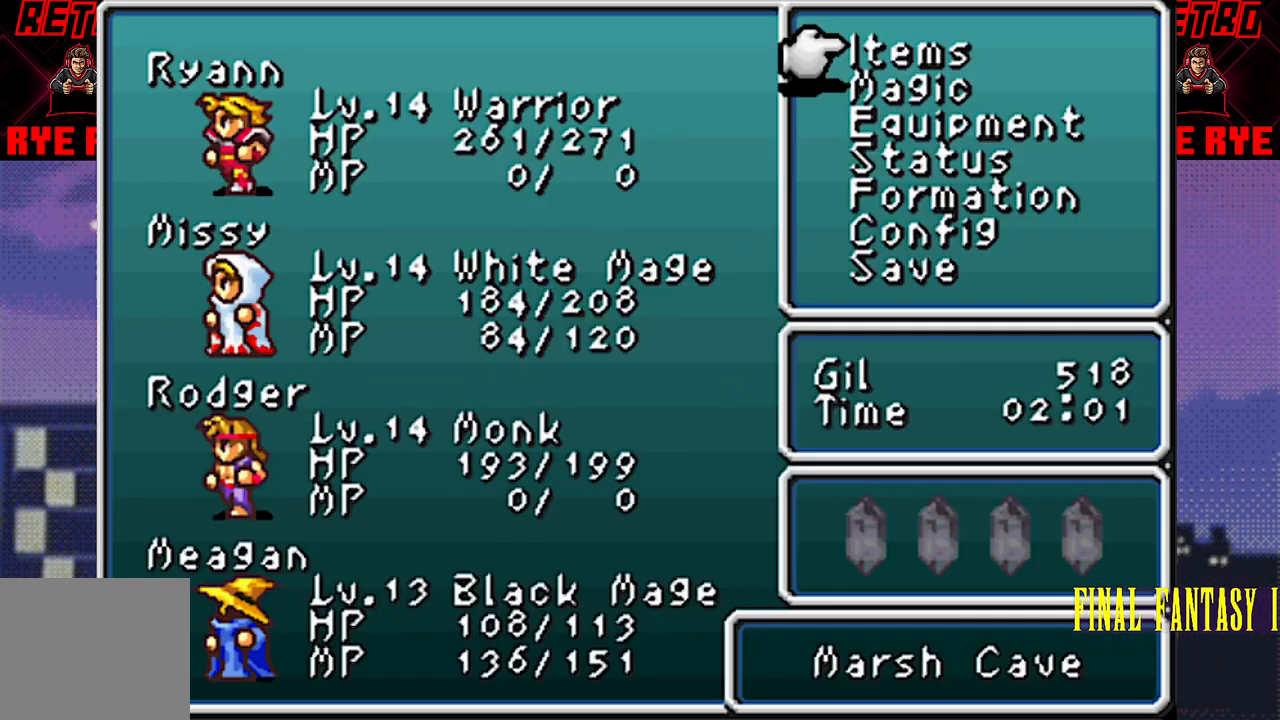
{"buttons": [], "events": [[83, "CROSS", "up"]]}
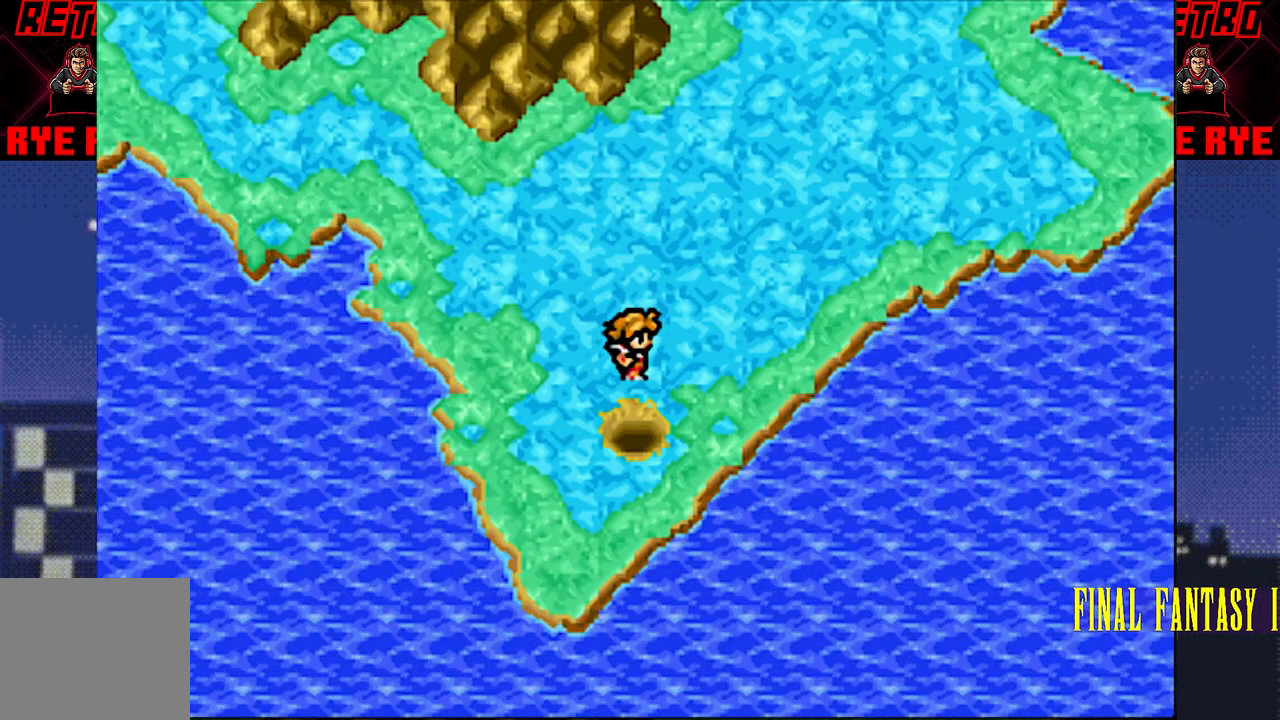
{"buttons": [], "events": [[83, "DPAD_DOWN", "down"], [217, "DPAD_DOWN", "up"]]}
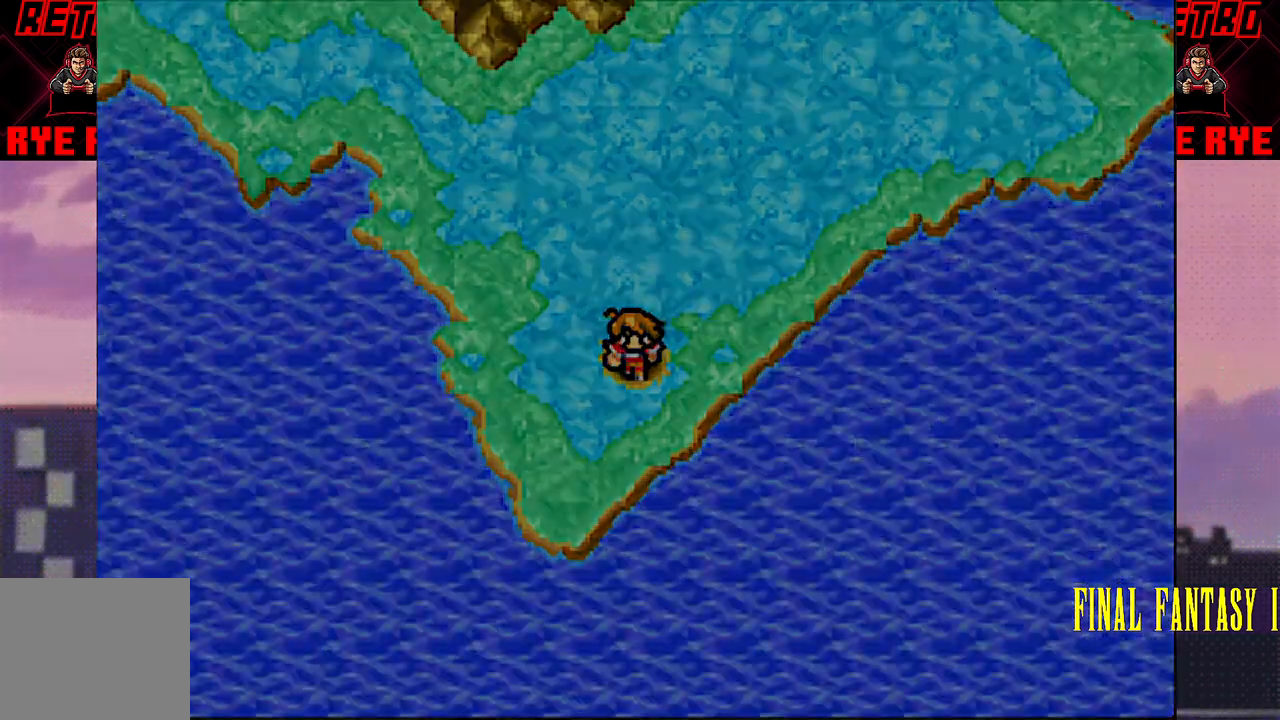
{"buttons": [], "events": []}
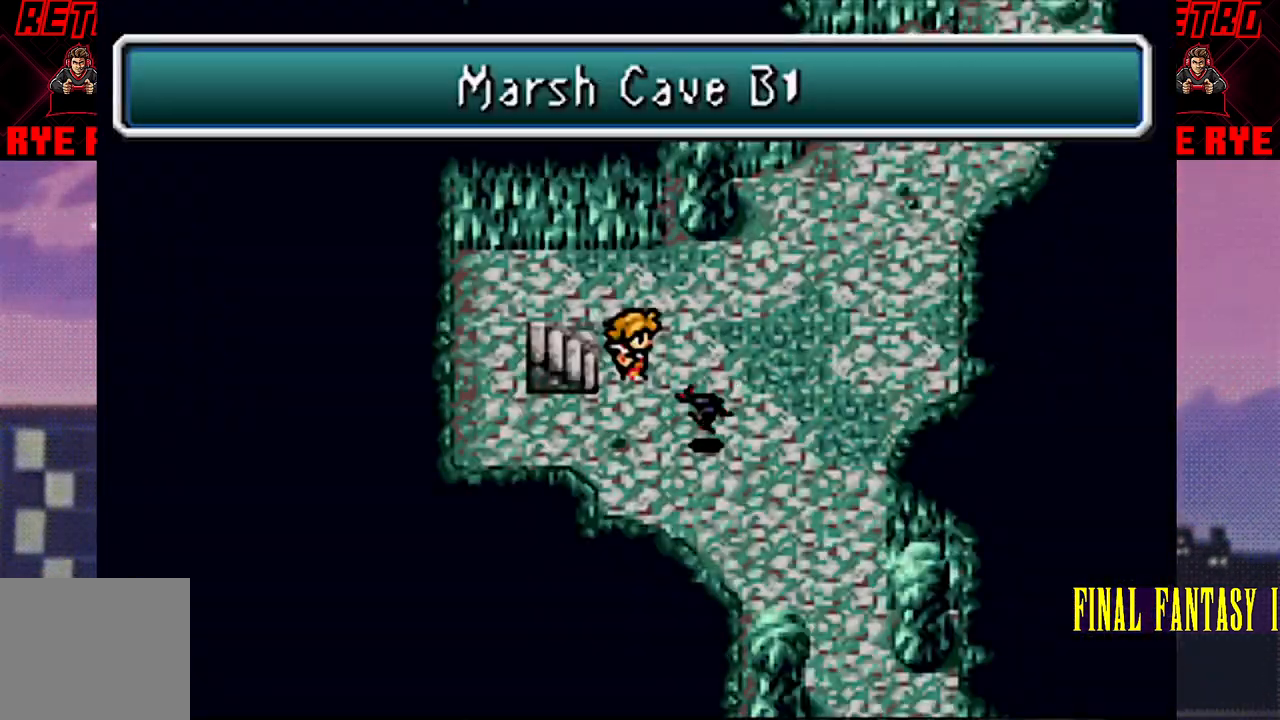
{"buttons": ["DPAD_RIGHT"], "events": [[317, "DPAD_RIGHT", "down"]]}
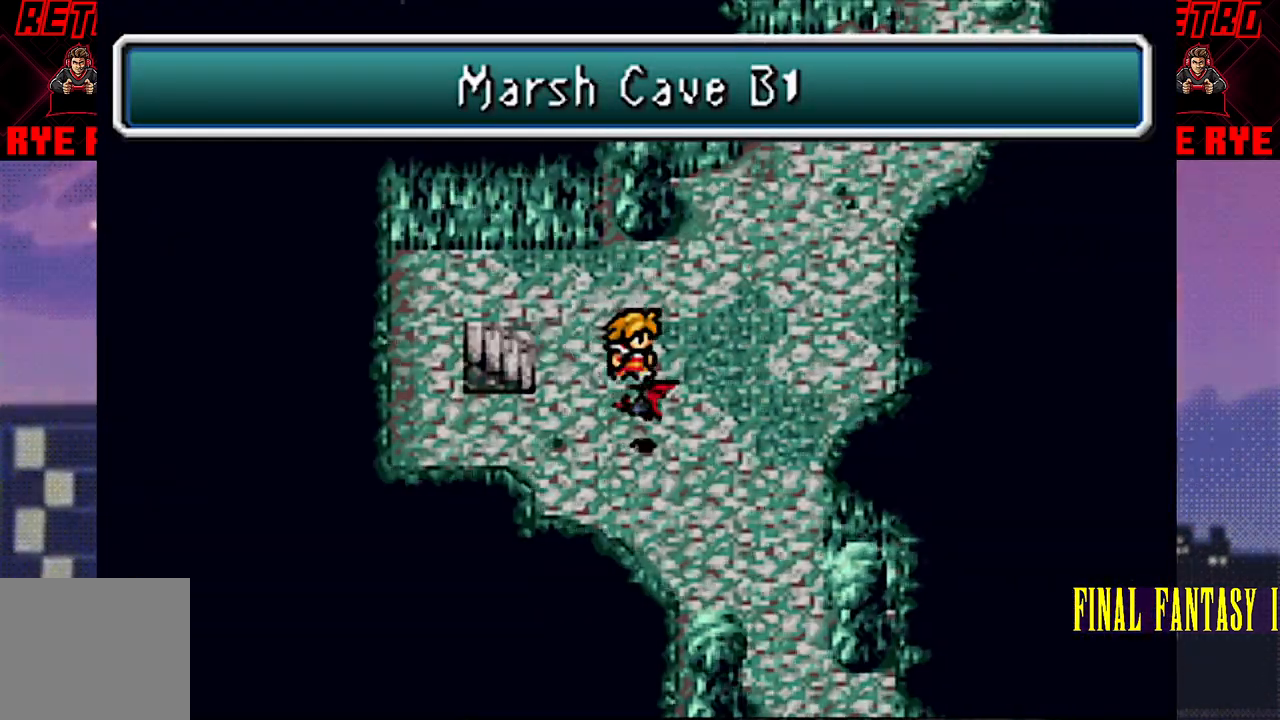
{"buttons": ["DPAD_UP"], "events": [[267, "DPAD_RIGHT", "up"], [383, "DPAD_UP", "down"]]}
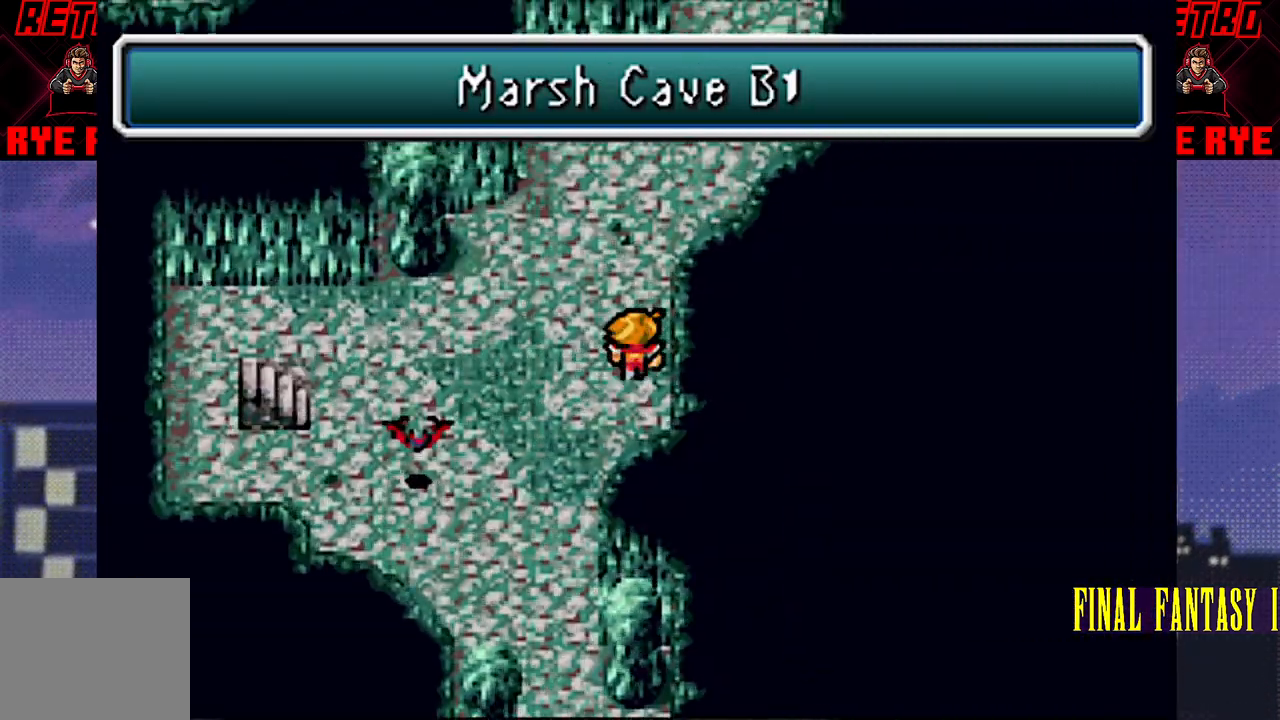
{"buttons": [], "events": [[117, "DPAD_UP", "up"]]}
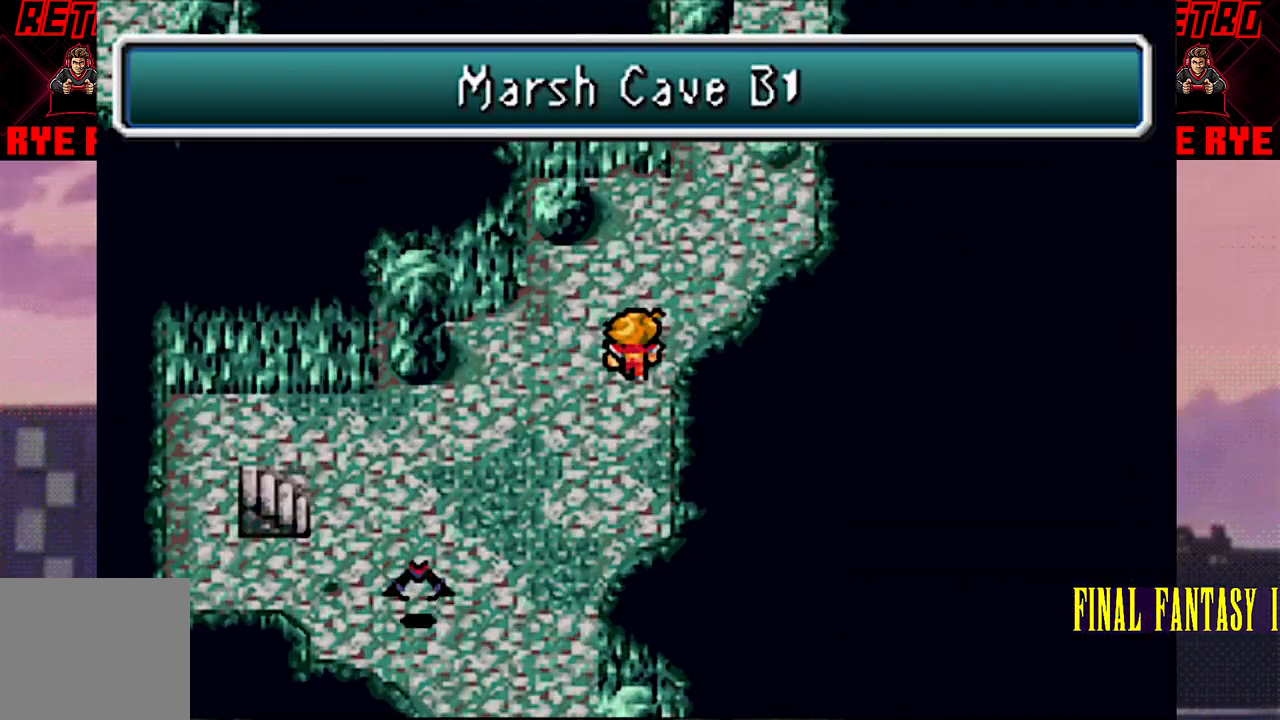
{"buttons": ["DPAD_DOWN"], "events": [[417, "DPAD_DOWN", "down"]]}
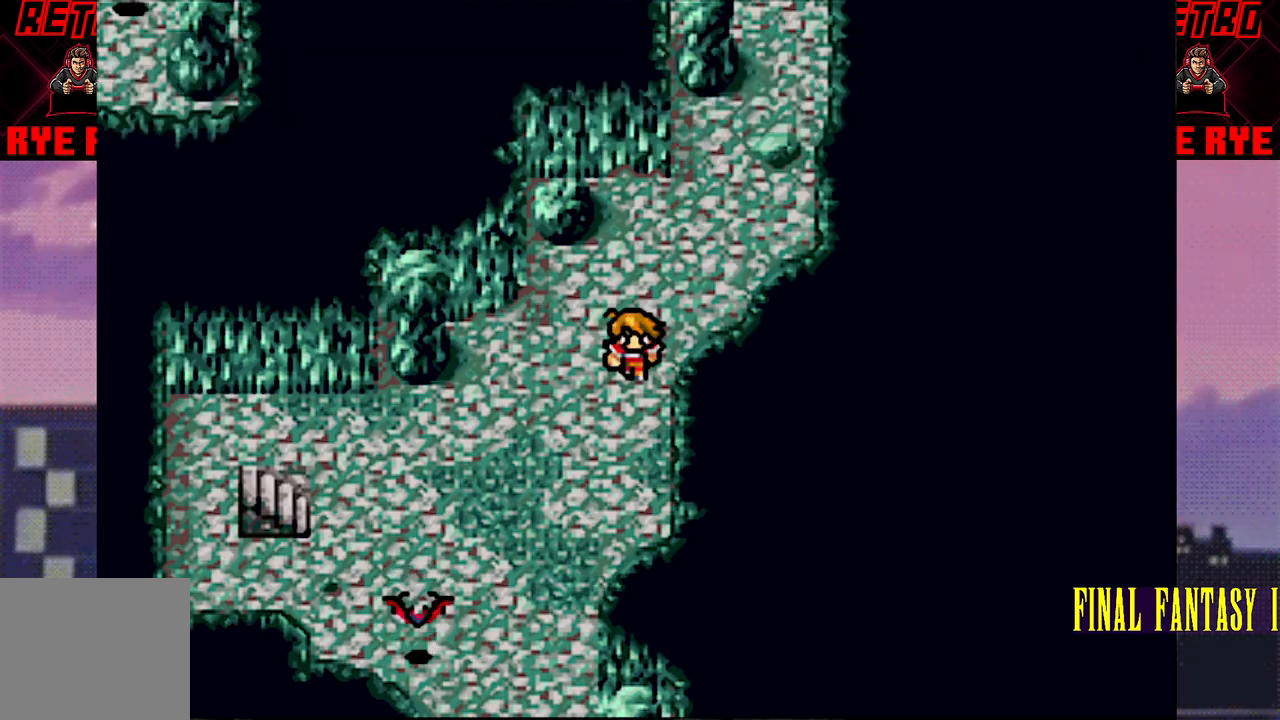
{"buttons": ["DPAD_DOWN"], "events": [[250, "DPAD_DOWN", "up"], [267, "DPAD_LEFT", "down"], [433, "DPAD_LEFT", "up"], [467, "DPAD_DOWN", "down"]]}
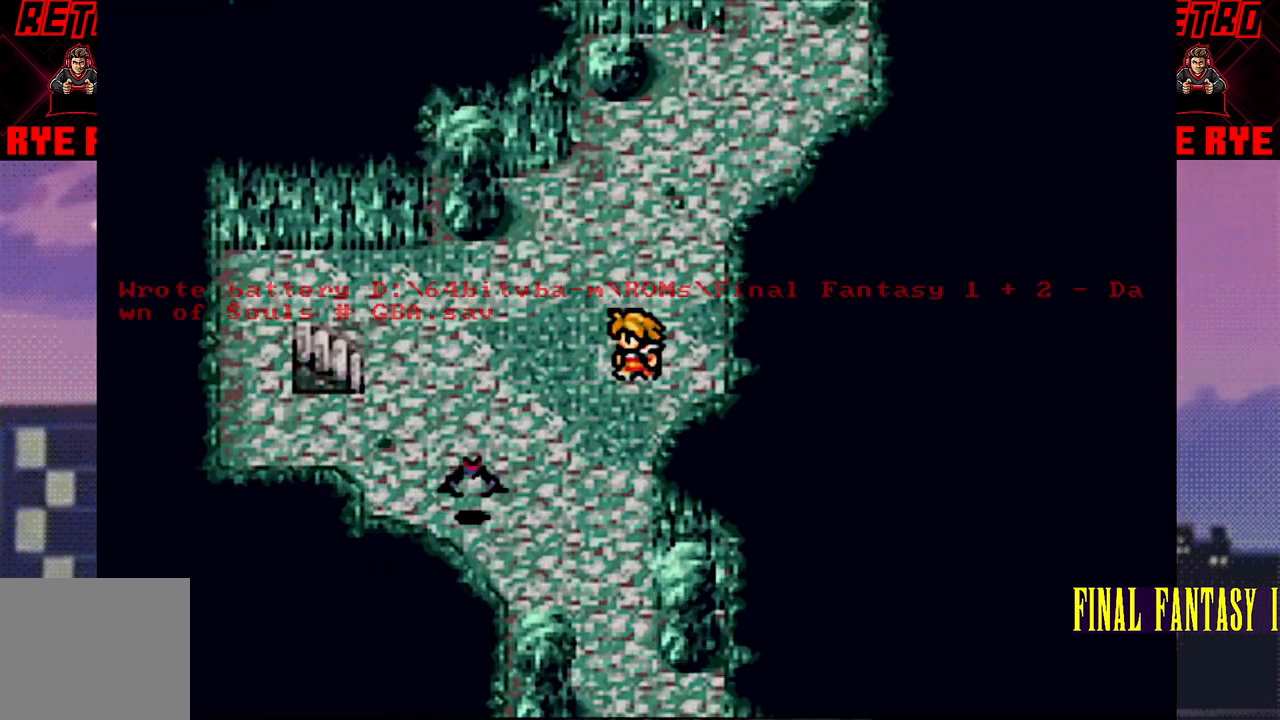
{"buttons": ["DPAD_DOWN"], "events": []}
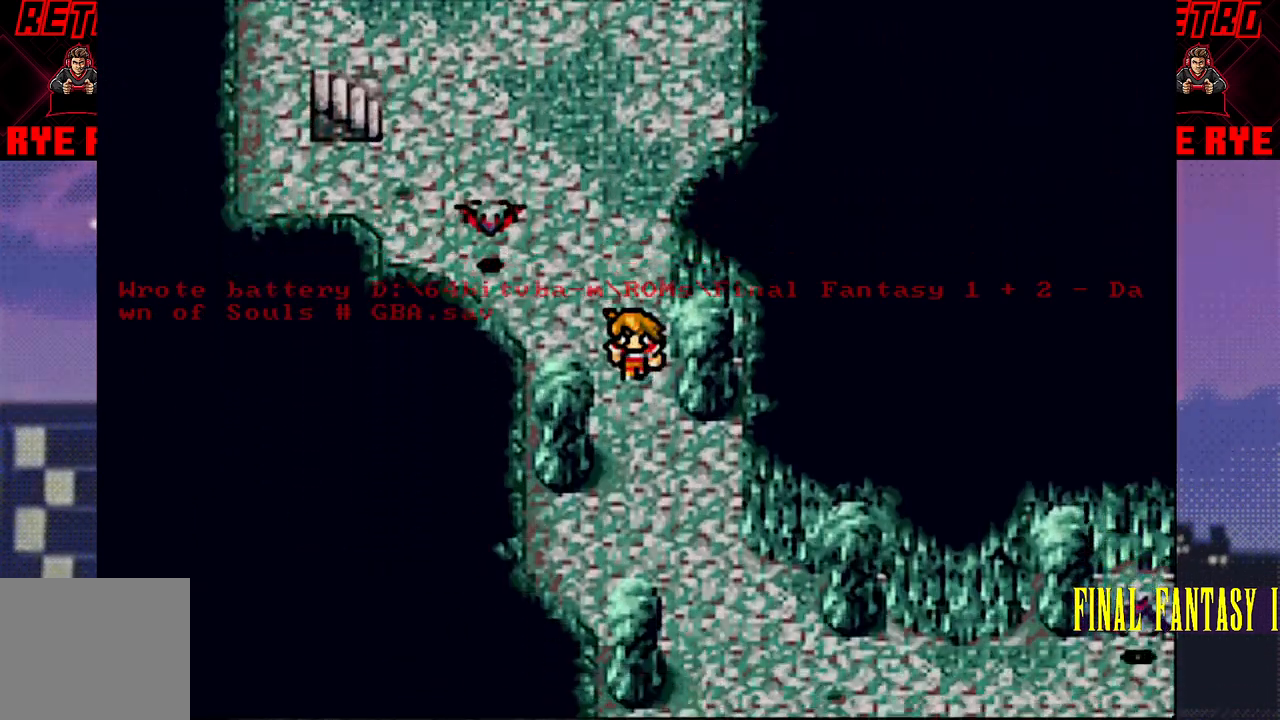
{"buttons": ["DPAD_RIGHT"], "events": [[350, "DPAD_RIGHT", "down"], [383, "DPAD_DOWN", "up"]]}
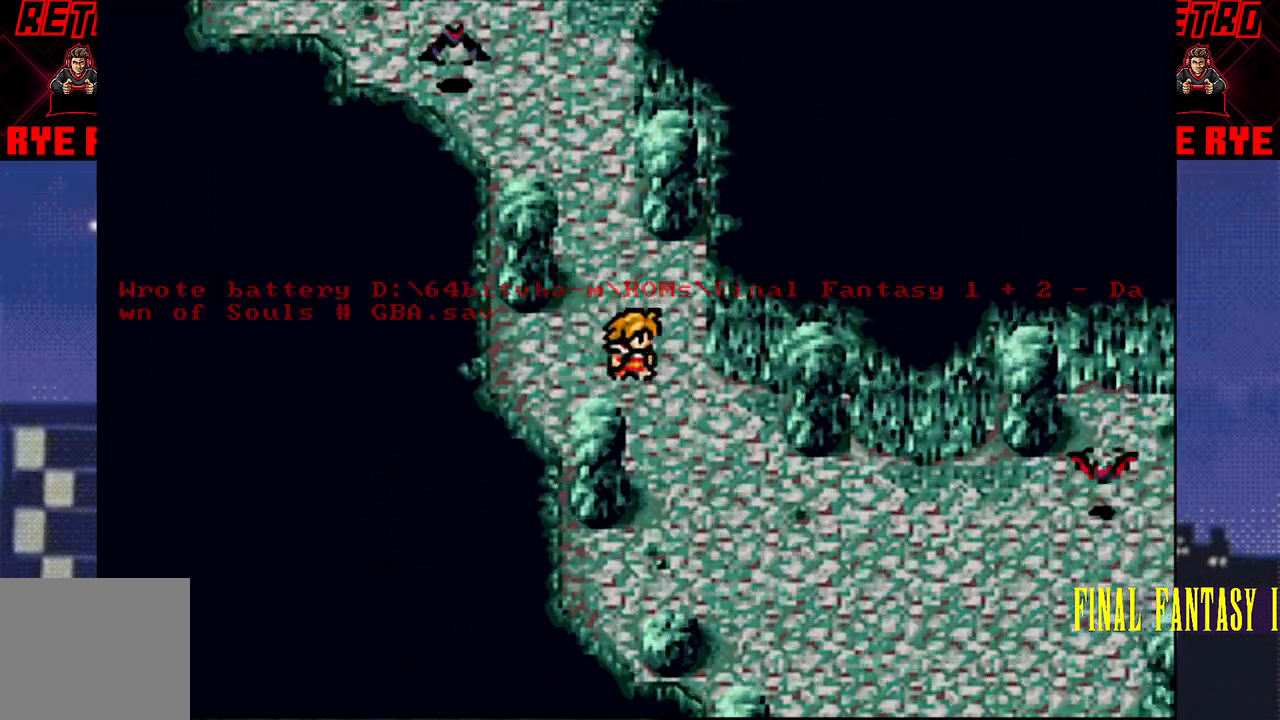
{"buttons": [], "events": [[33, "DPAD_DOWN", "down"], [50, "DPAD_RIGHT", "up"], [450, "DPAD_DOWN", "up"]]}
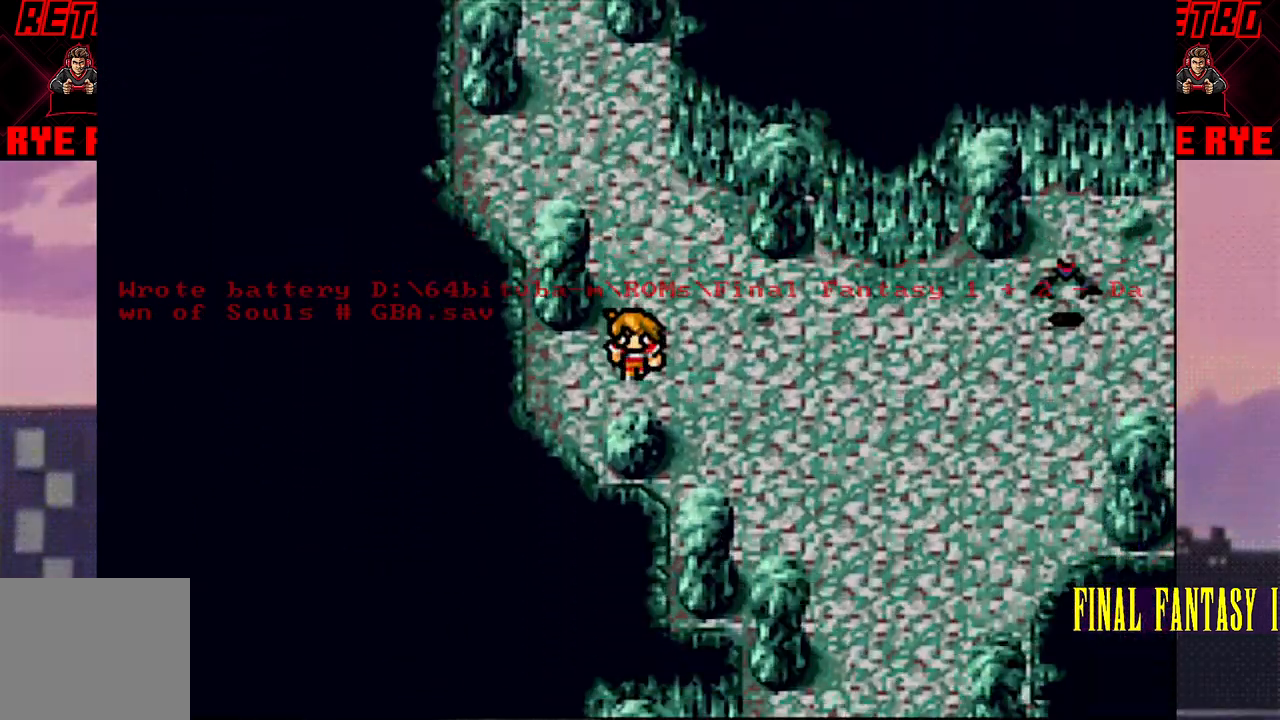
{"buttons": [], "events": [[67, "DPAD_RIGHT", "down"], [467, "DPAD_RIGHT", "up"]]}
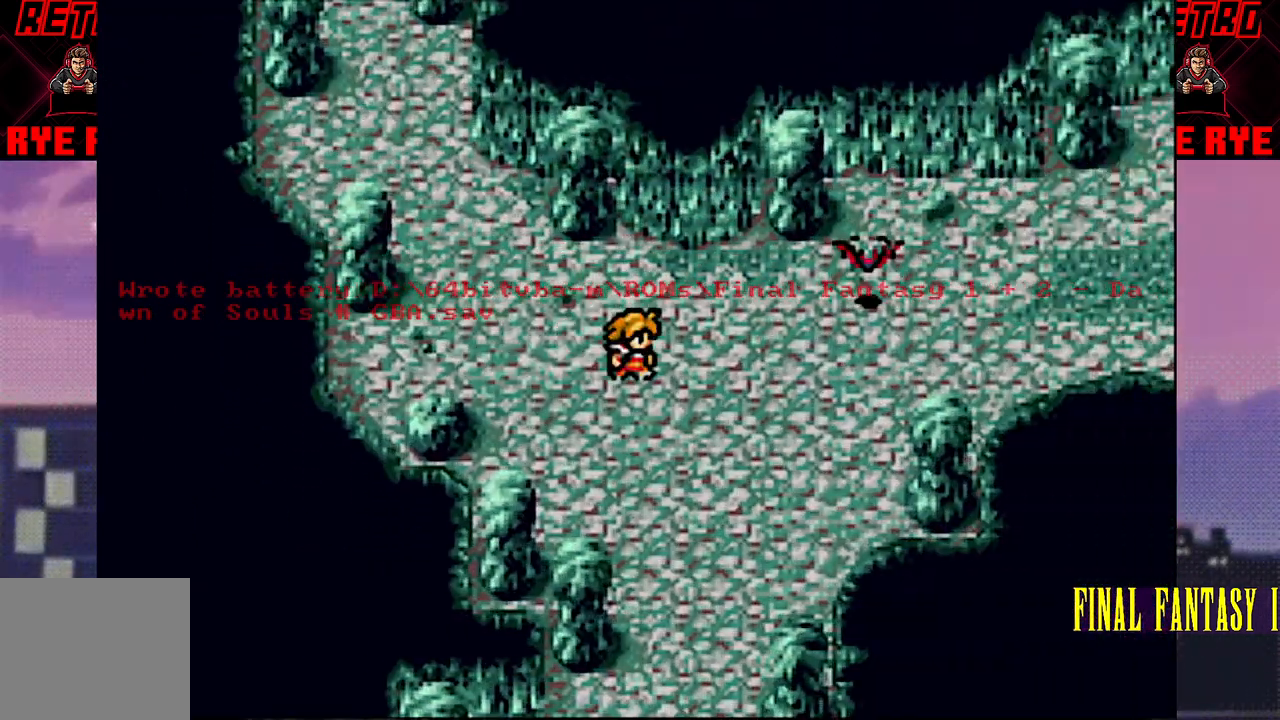
{"buttons": [], "events": [[50, "DPAD_DOWN", "down"], [433, "DPAD_DOWN", "up"]]}
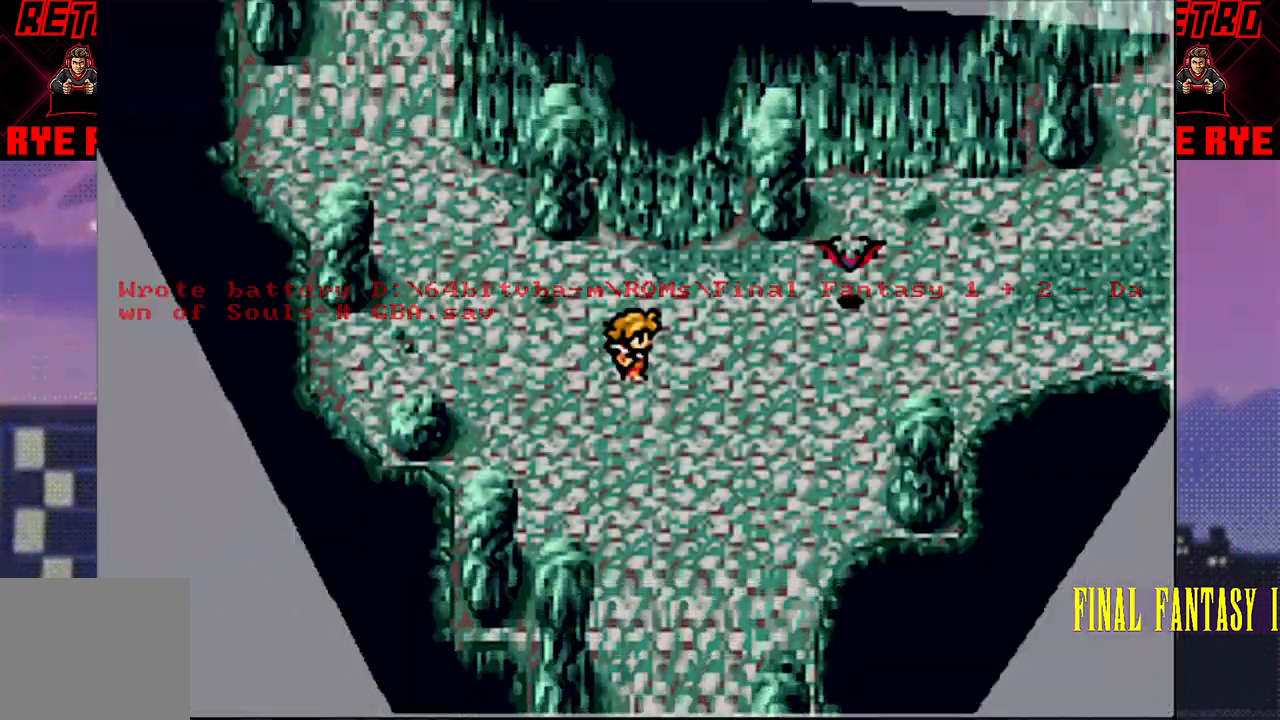
{"buttons": [], "events": [[100, "R2", "down"], [167, "R2", "up"]]}
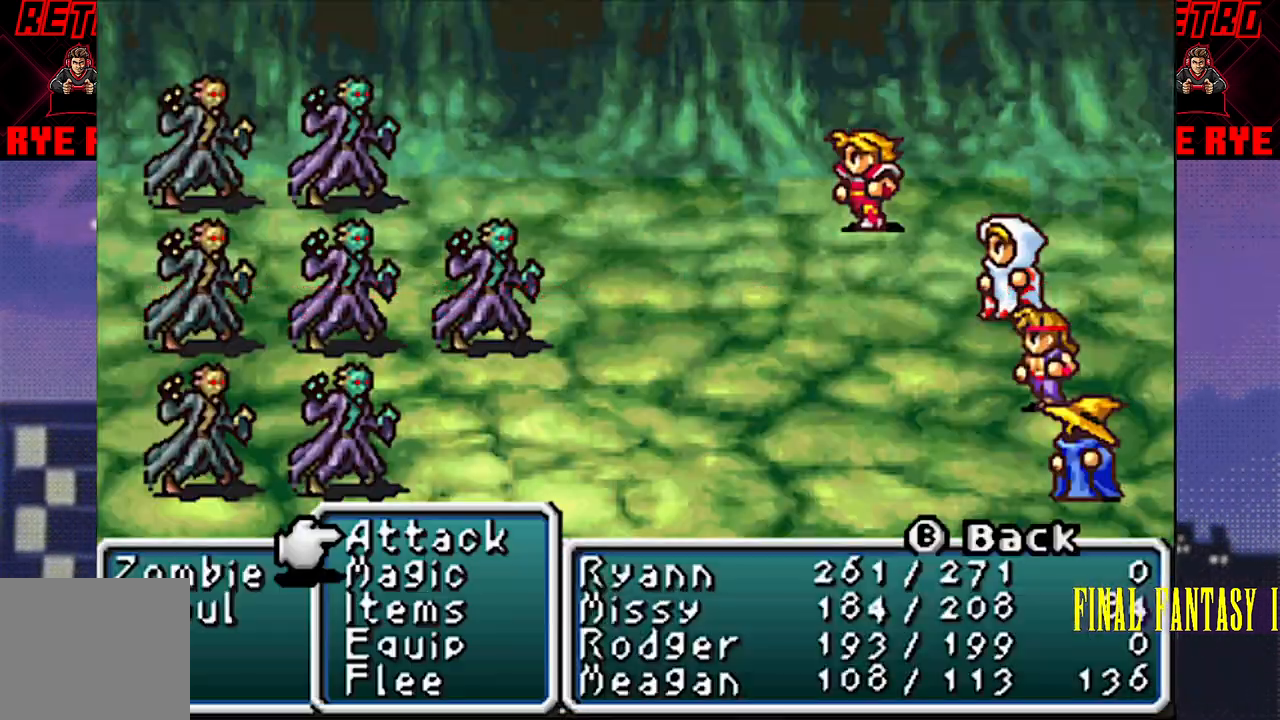
{"buttons": [], "events": []}
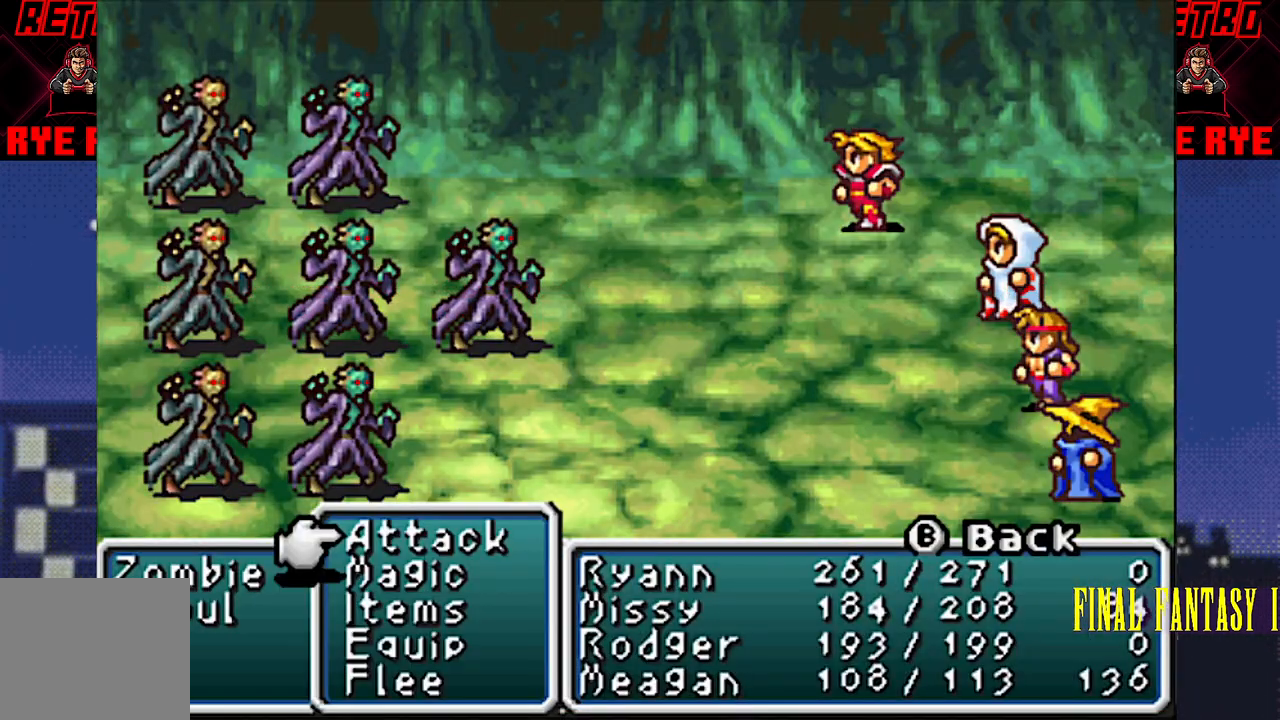
{"buttons": [], "events": [[100, "CIRCLE", "down"], [183, "CIRCLE", "up"], [233, "CIRCLE", "down"], [333, "CIRCLE", "up"]]}
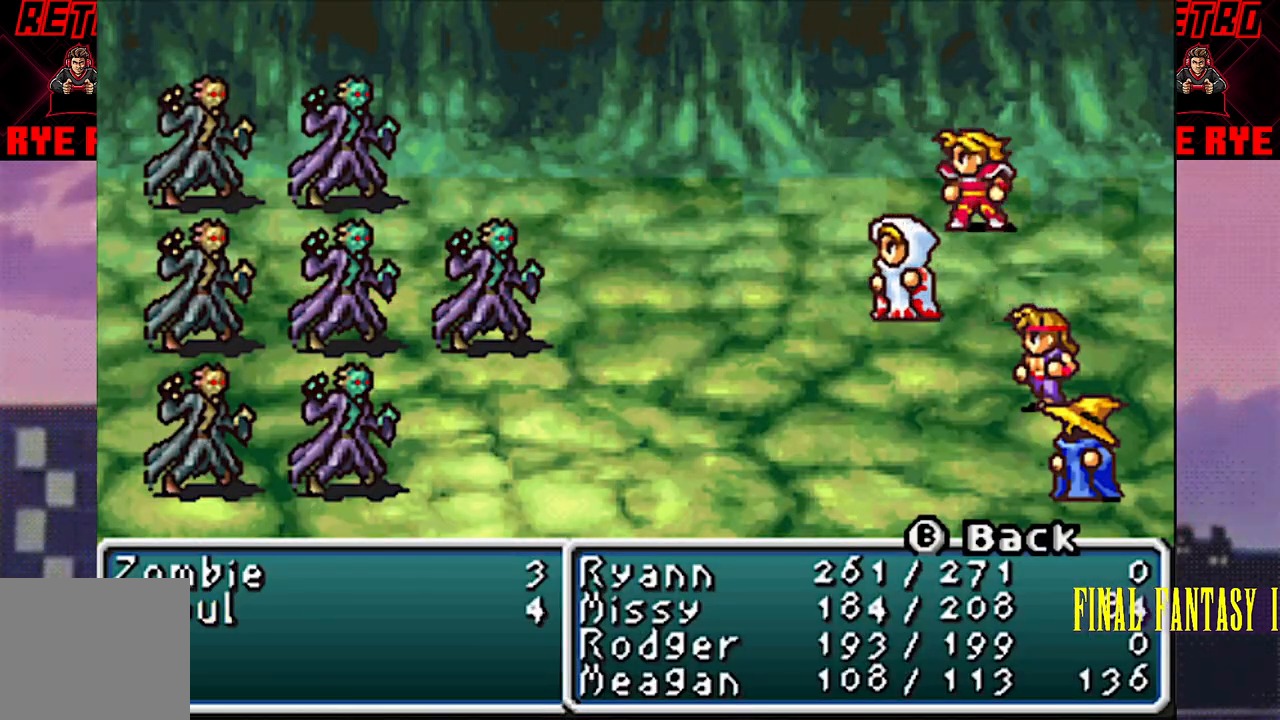
{"buttons": [], "events": []}
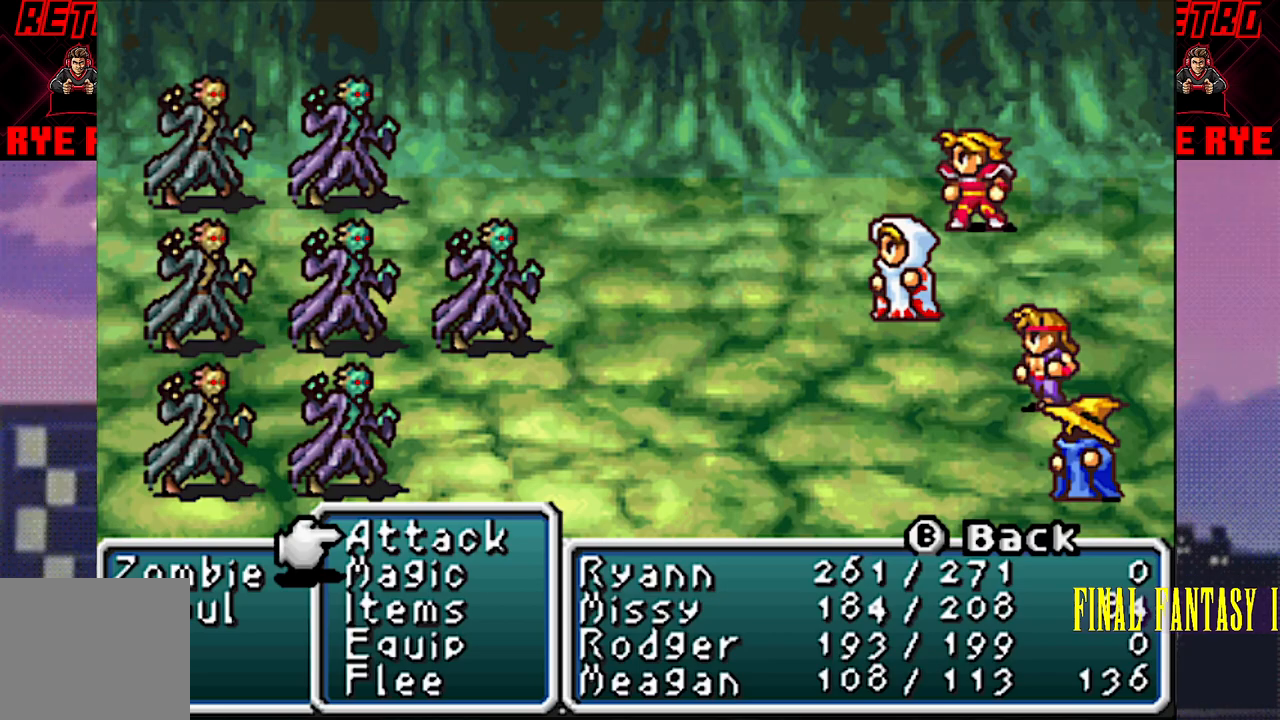
{"buttons": [], "events": [[50, "DPAD_DOWN", "down"], [183, "DPAD_DOWN", "up"], [217, "CIRCLE", "down"], [317, "CIRCLE", "up"]]}
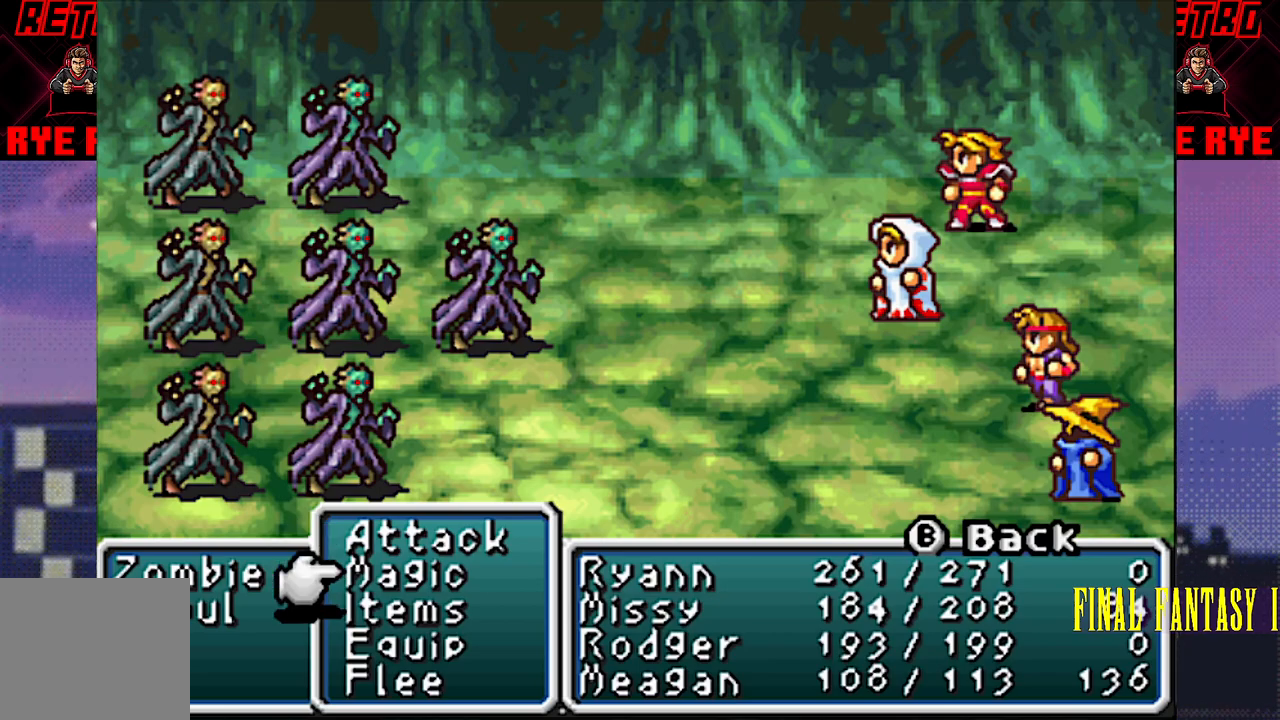
{"buttons": ["CIRCLE"], "events": [[333, "CIRCLE", "down"]]}
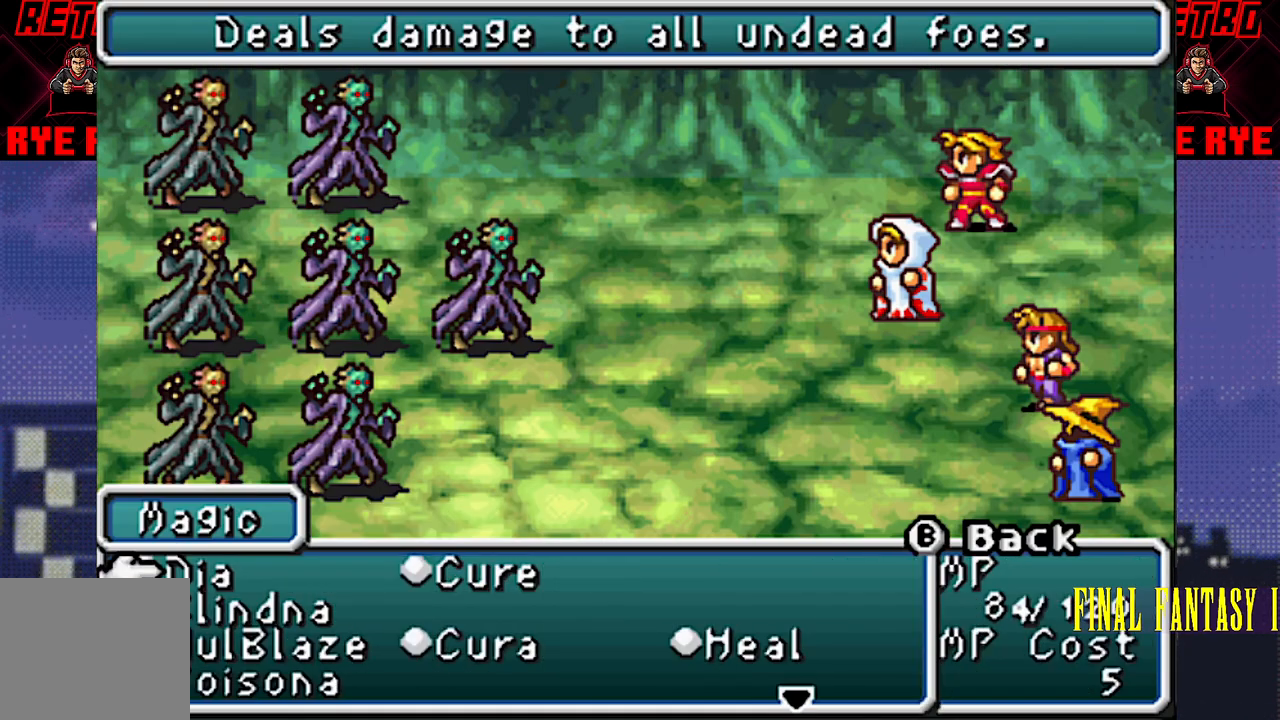
{"buttons": [], "events": [[100, "CIRCLE", "up"]]}